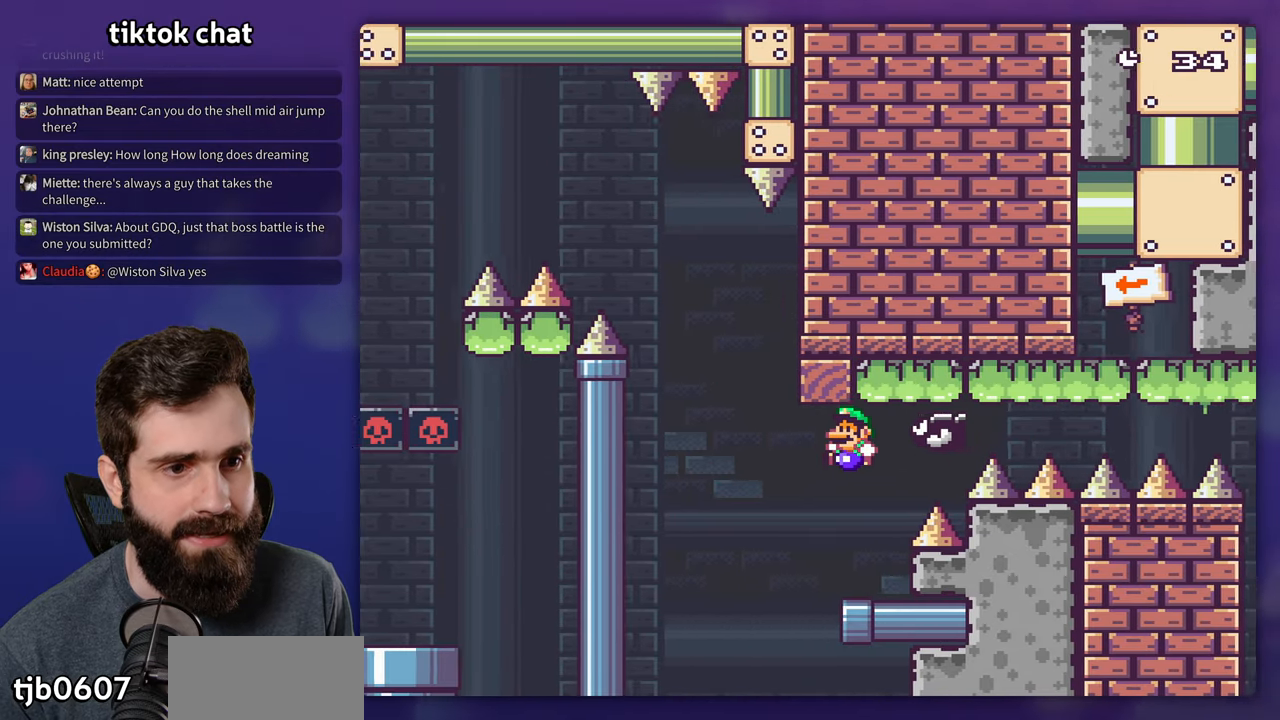
Gameplay with a controller (Nintendo layout); each line is a JSON object with the inputs held at the frame after it (dt_ms = milliseconds from this image to that frame). "events" lists button and stick changes between this image and that frame as [ms after this image, input, new state], when the widget could be followed in between. Not read: L3 R1 R3.
{"dt_ms": 500, "buttons": ["B", "Y", "DPAD_RIGHT"], "events": [[50, "DPAD_RIGHT", "down"], [333, "B", "down"]]}
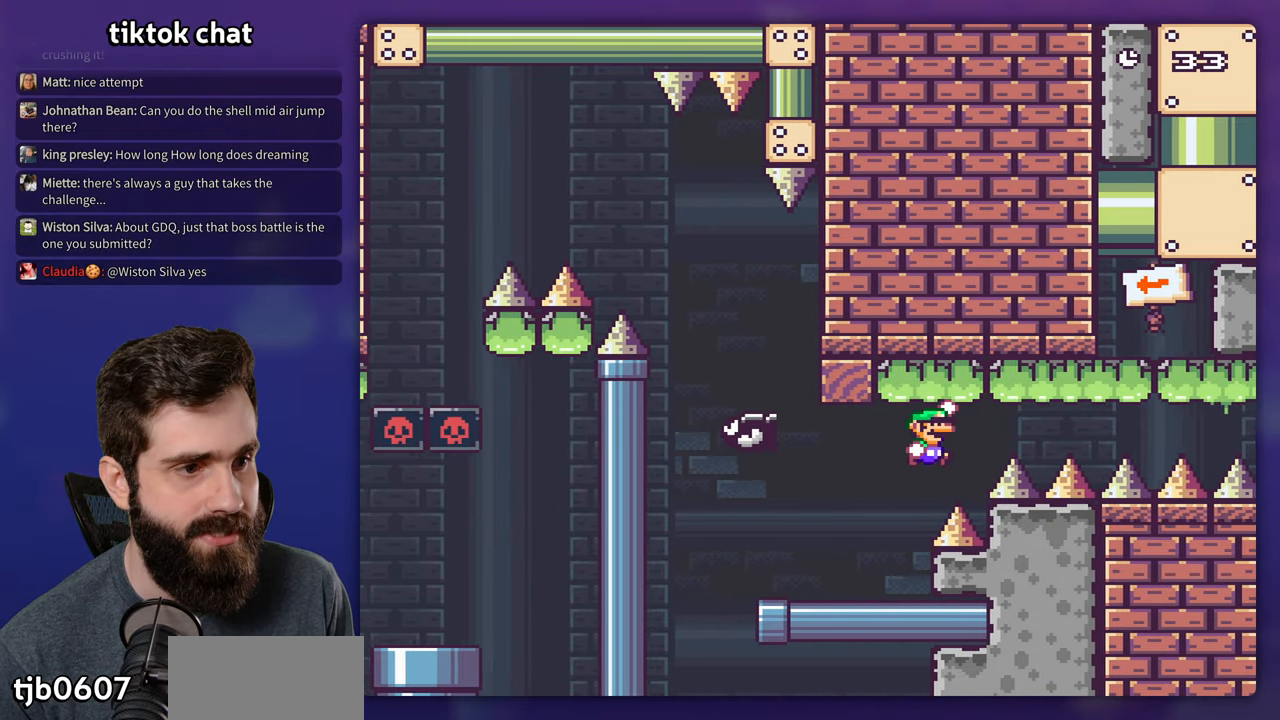
{"dt_ms": 500, "buttons": ["B", "Y", "DPAD_RIGHT"], "events": []}
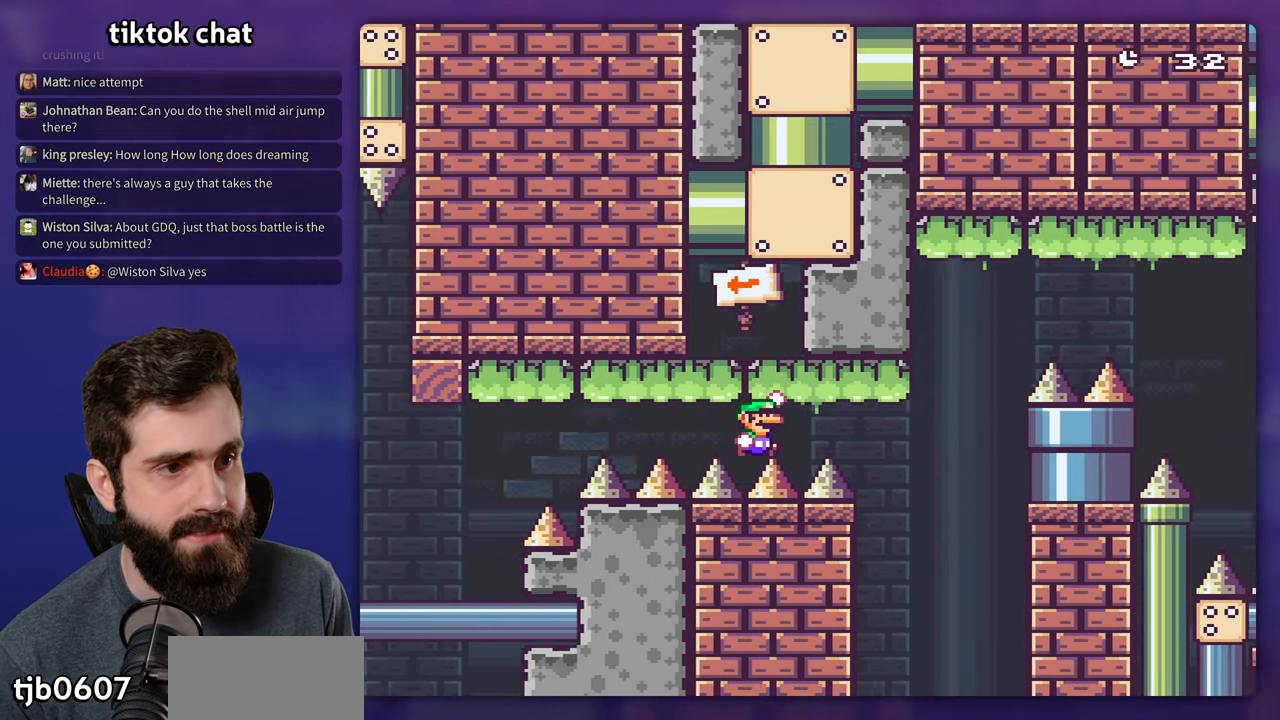
{"dt_ms": 500, "buttons": ["B", "Y", "DPAD_RIGHT"], "events": []}
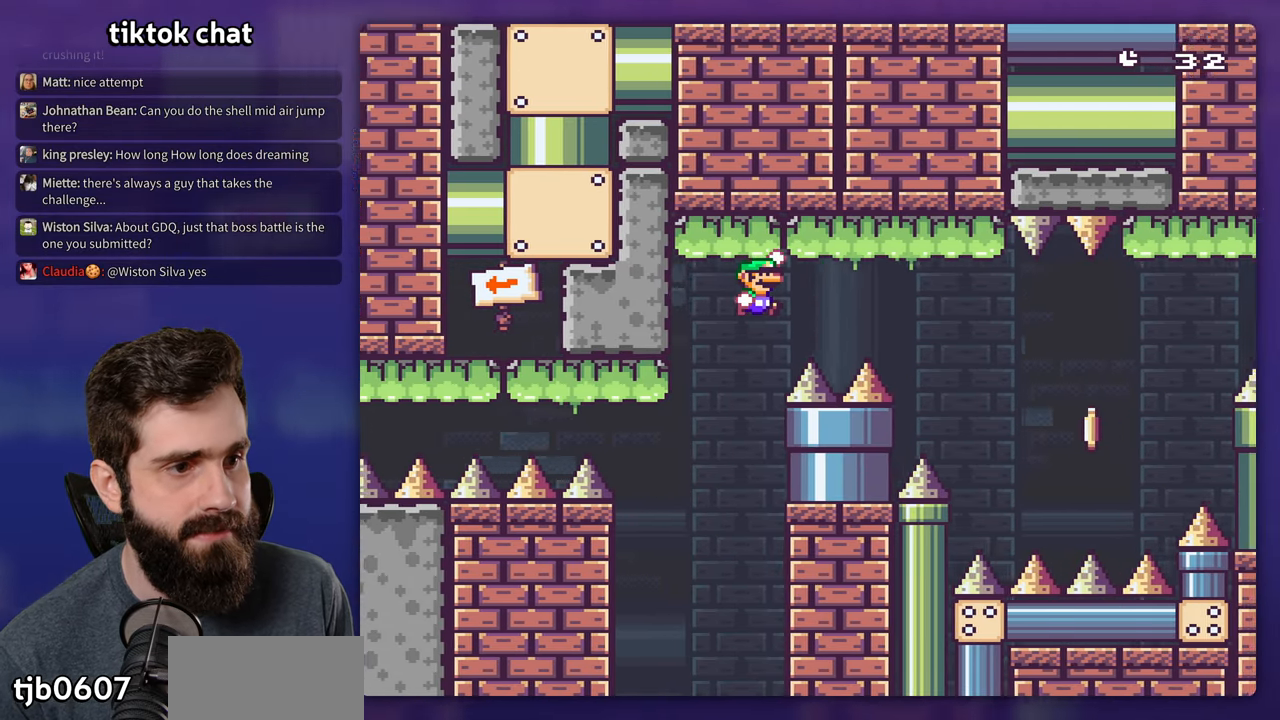
{"dt_ms": 500, "buttons": ["B", "Y", "DPAD_RIGHT"], "events": [[317, "B", "up"], [433, "B", "down"]]}
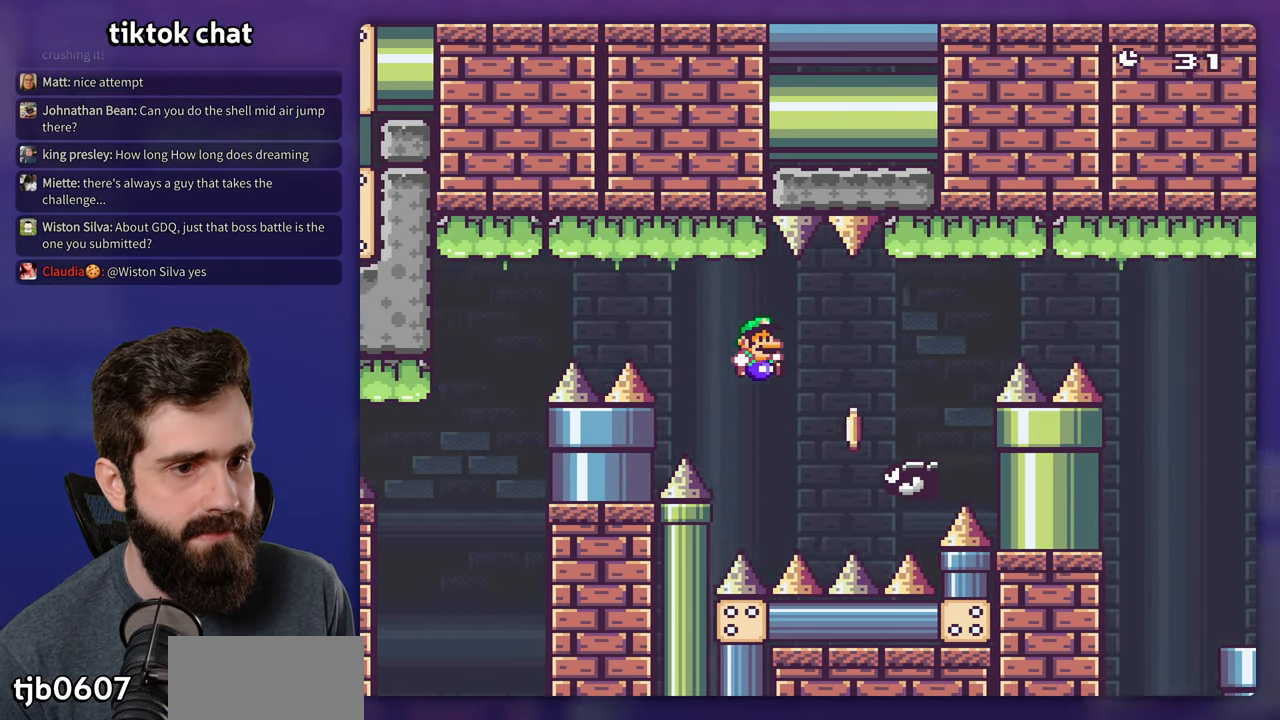
{"dt_ms": 500, "buttons": ["B", "Y", "DPAD_RIGHT"], "events": []}
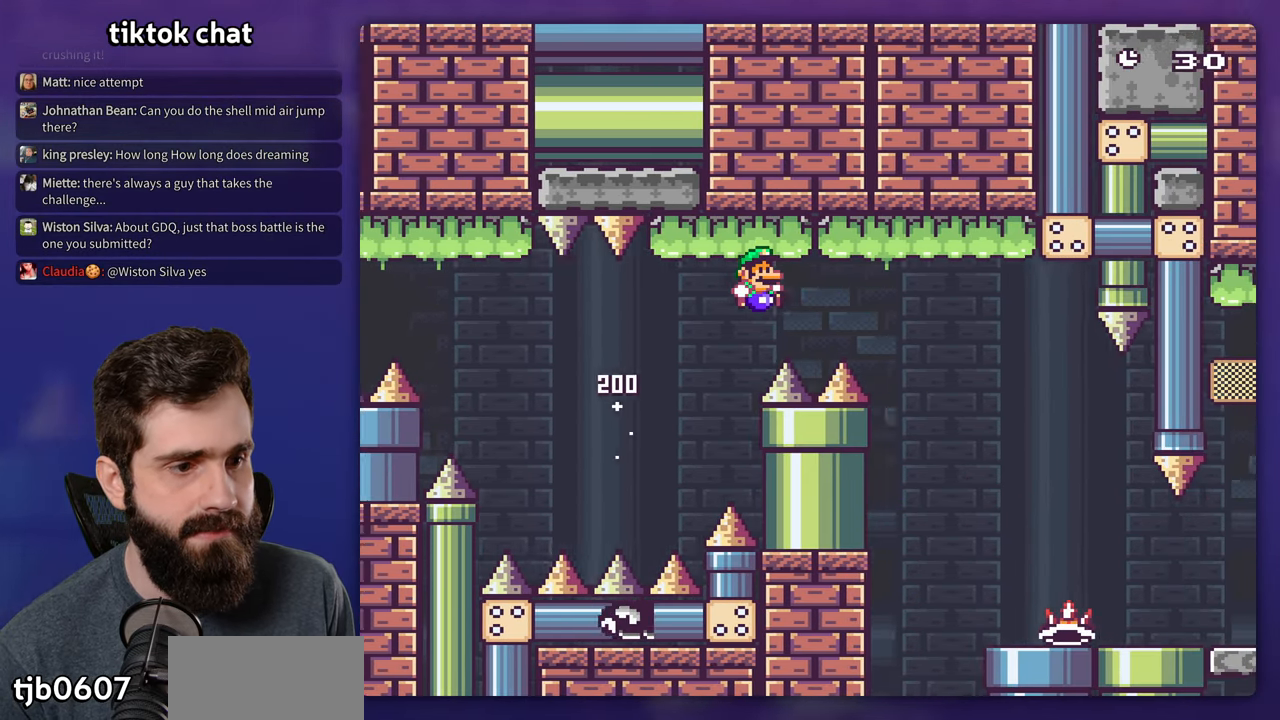
{"dt_ms": 500, "buttons": ["Y", "DPAD_RIGHT"], "events": [[167, "B", "up"]]}
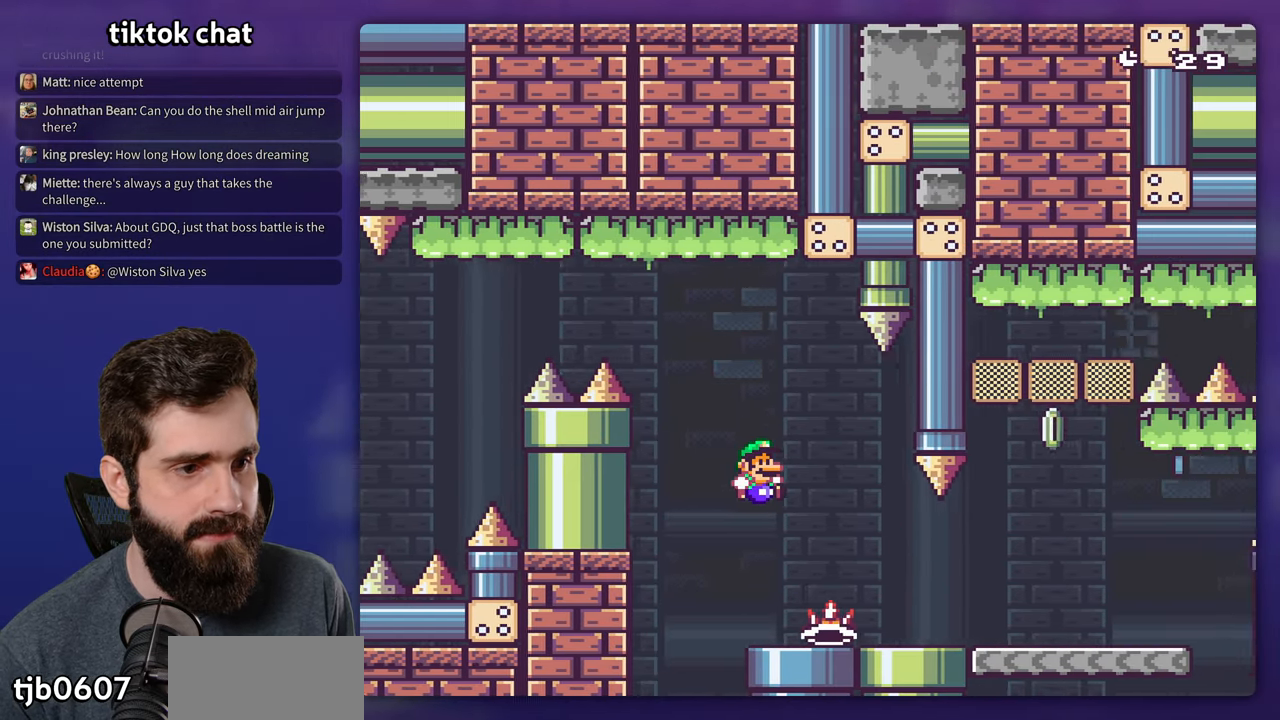
{"dt_ms": 1000, "buttons": ["A", "X", "DPAD_RIGHT"], "events": [[100, "DPAD_UP", "down"], [467, "Y", "up"], [534, "X", "down"], [750, "A", "down"], [834, "DPAD_RIGHT", "up"], [850, "DPAD_LEFT", "down"], [850, "DPAD_UP", "up"], [917, "DPAD_LEFT", "up"], [934, "DPAD_RIGHT", "down"]]}
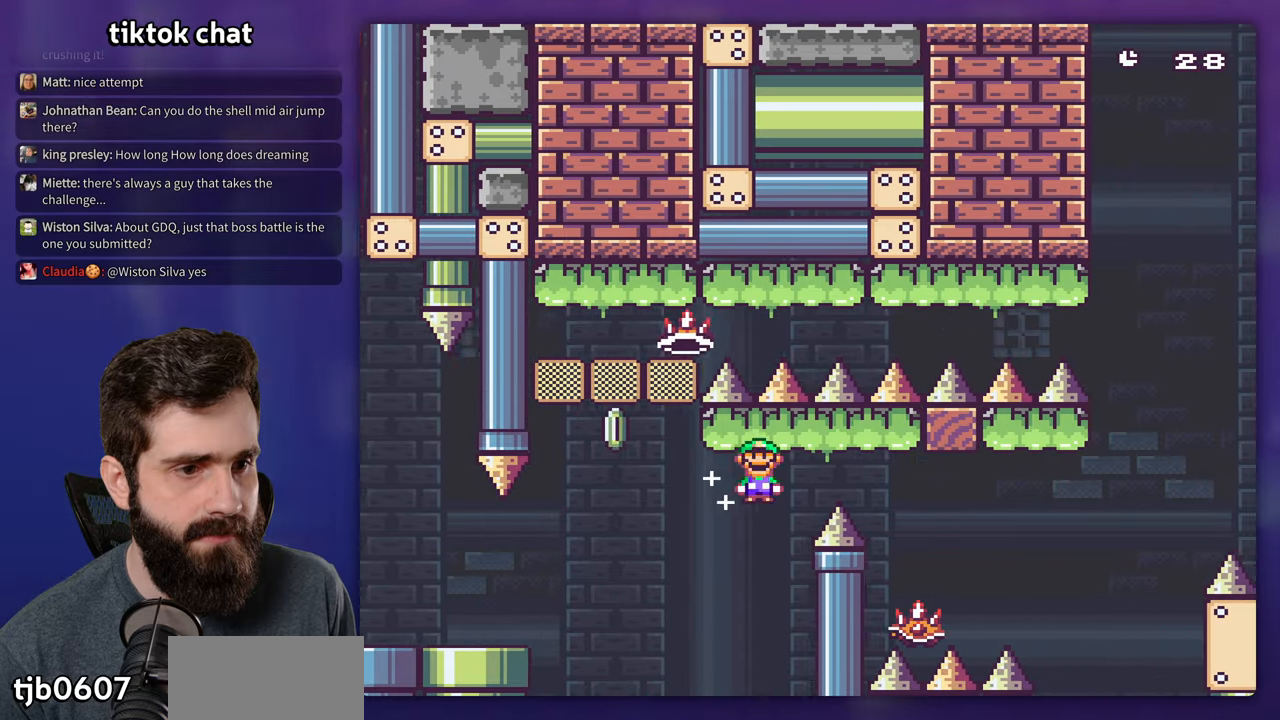
{"dt_ms": 500, "buttons": ["X", "DPAD_LEFT"], "events": [[384, "DPAD_RIGHT", "up"], [400, "DPAD_LEFT", "down"], [417, "A", "up"]]}
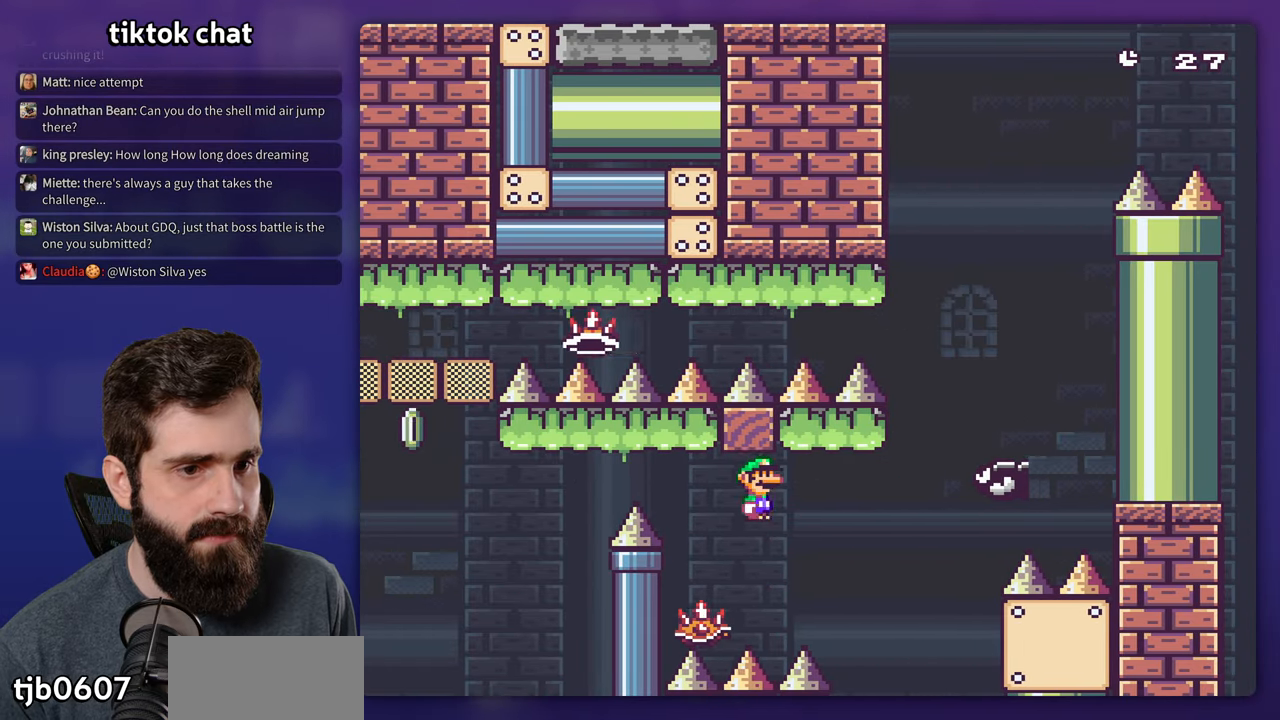
{"dt_ms": 500, "buttons": ["X", "DPAD_LEFT"], "events": [[84, "DPAD_LEFT", "up"], [117, "DPAD_RIGHT", "down"], [234, "DPAD_RIGHT", "up"], [434, "DPAD_LEFT", "down"]]}
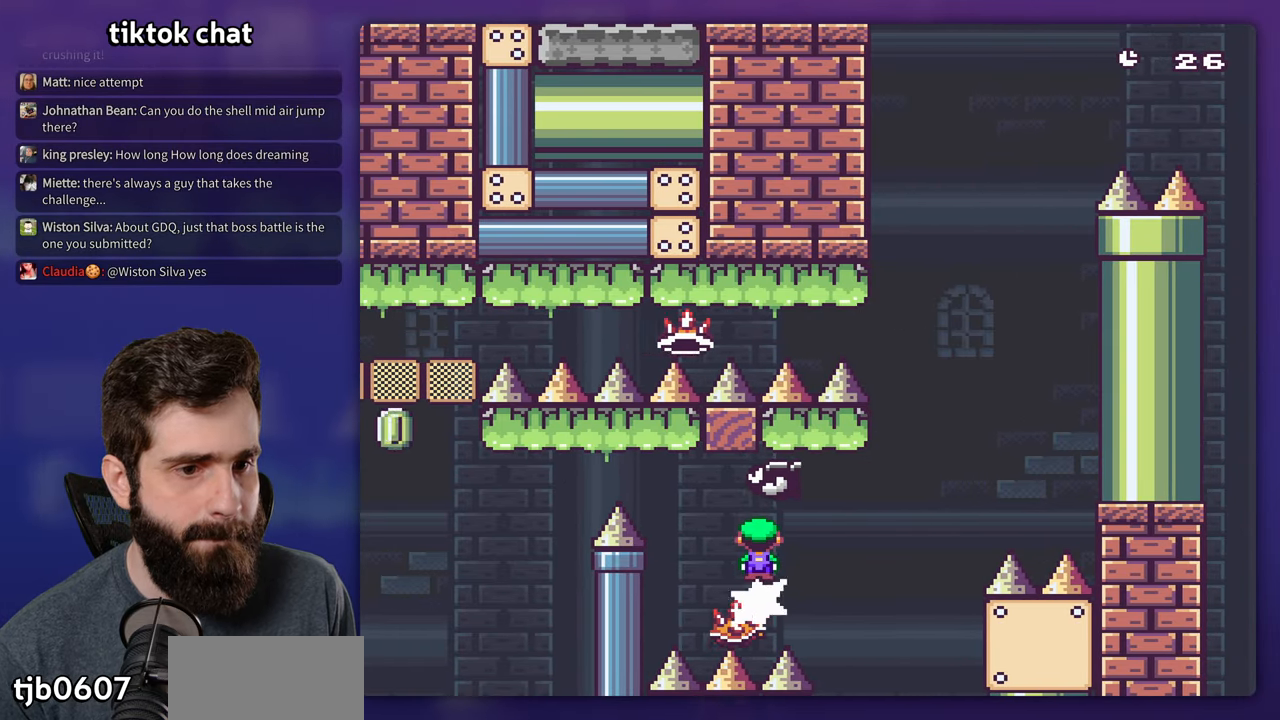
{"dt_ms": 500, "buttons": ["A", "X"], "events": [[50, "DPAD_LEFT", "up"], [134, "DPAD_RIGHT", "down"], [284, "DPAD_RIGHT", "up"], [417, "A", "down"]]}
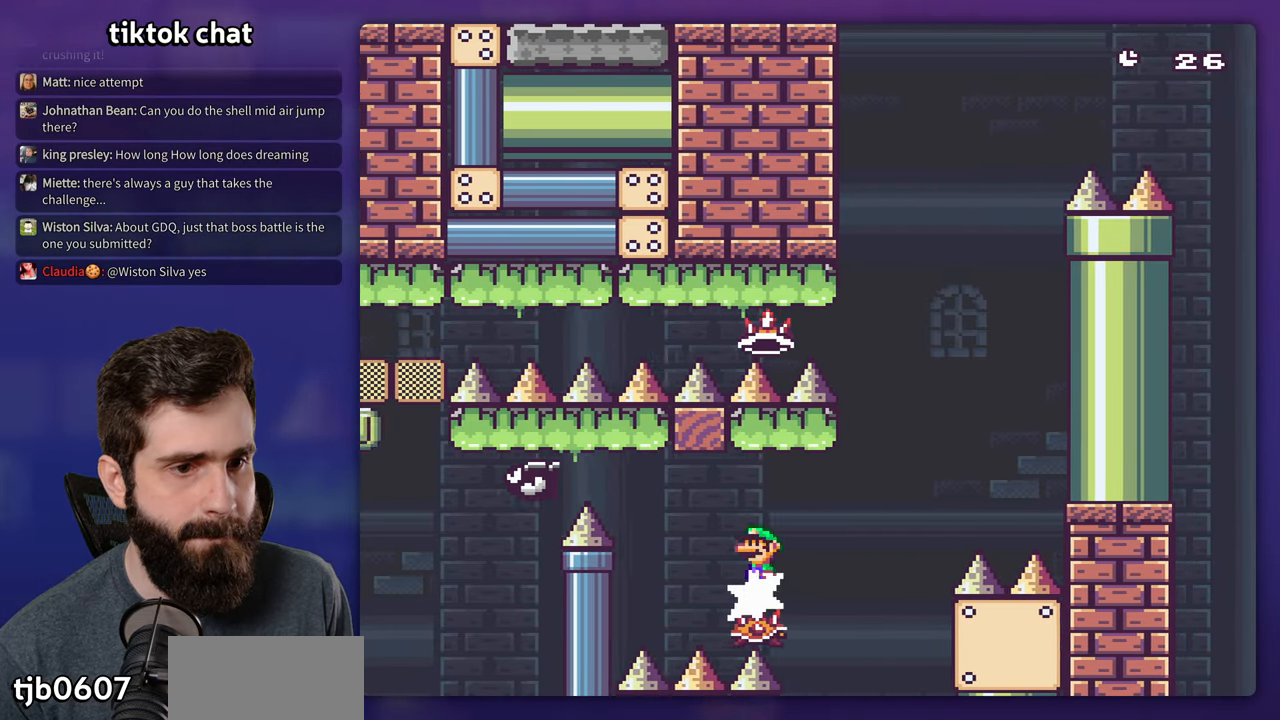
{"dt_ms": 500, "buttons": ["A", "X", "DPAD_LEFT"], "events": [[184, "DPAD_RIGHT", "down"], [434, "DPAD_RIGHT", "up"], [450, "DPAD_LEFT", "down"]]}
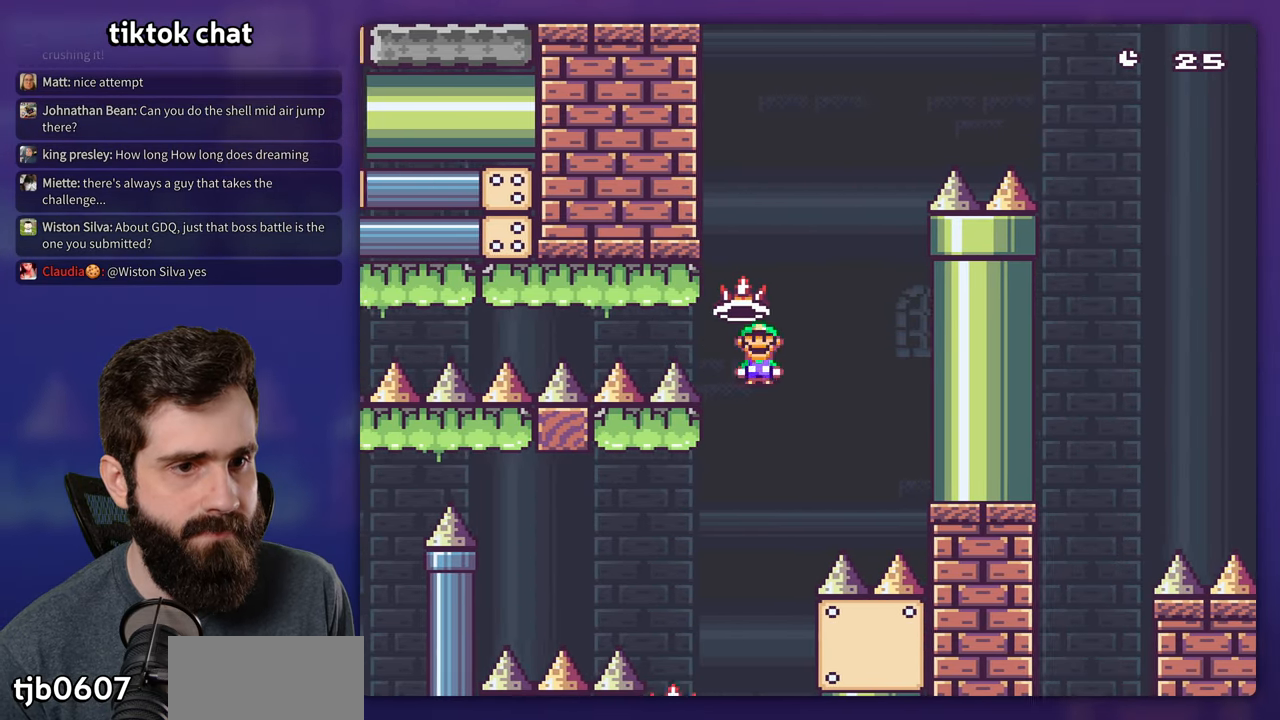
{"dt_ms": 500, "buttons": ["A", "X", "DPAD_RIGHT"], "events": [[184, "DPAD_LEFT", "up"], [200, "DPAD_RIGHT", "down"], [334, "X", "up"], [417, "X", "down"]]}
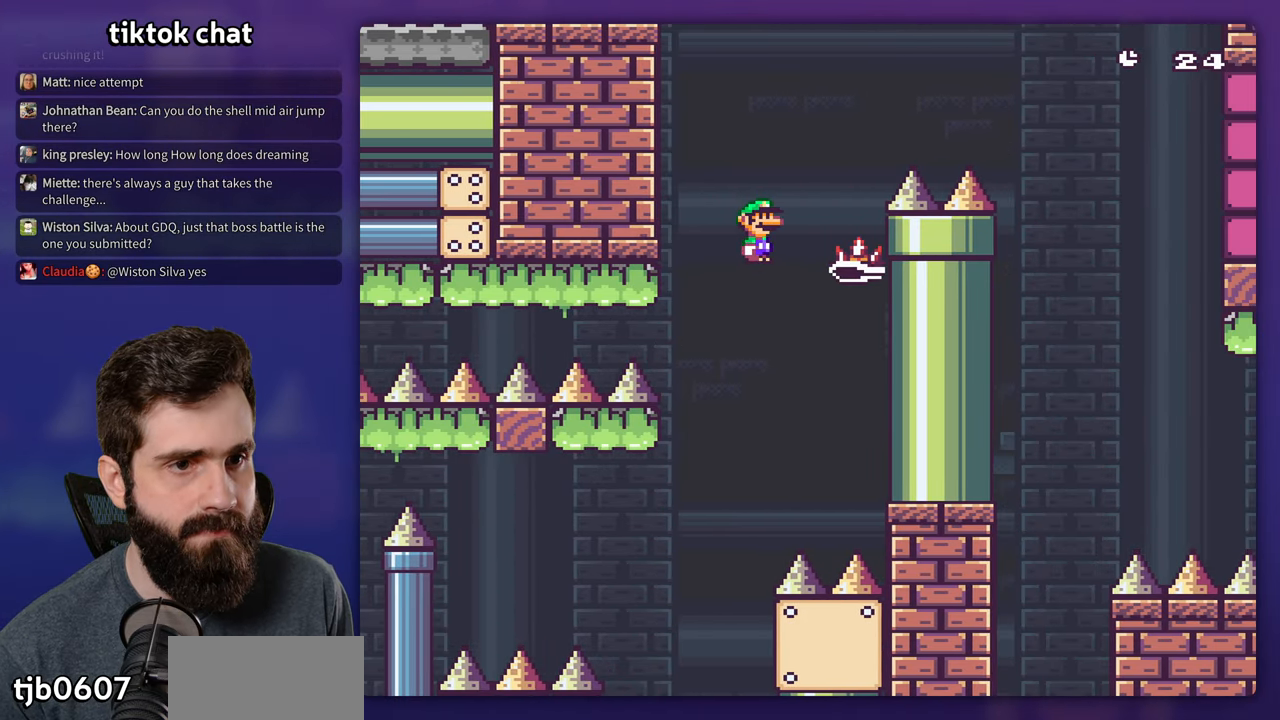
{"dt_ms": 500, "buttons": ["X", "DPAD_RIGHT"], "events": [[67, "DPAD_RIGHT", "up"], [184, "DPAD_RIGHT", "down"], [300, "A", "up"]]}
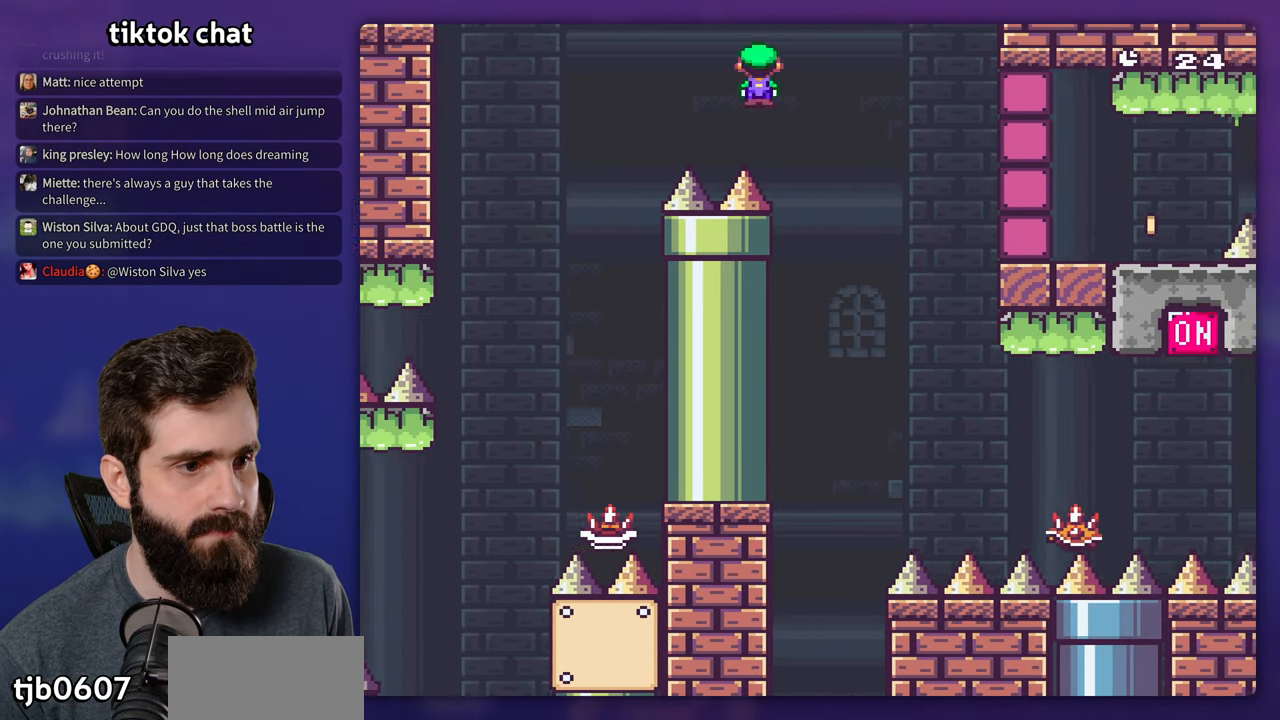
{"dt_ms": 500, "buttons": ["X", "DPAD_LEFT"], "events": [[434, "DPAD_RIGHT", "up"], [484, "DPAD_LEFT", "down"]]}
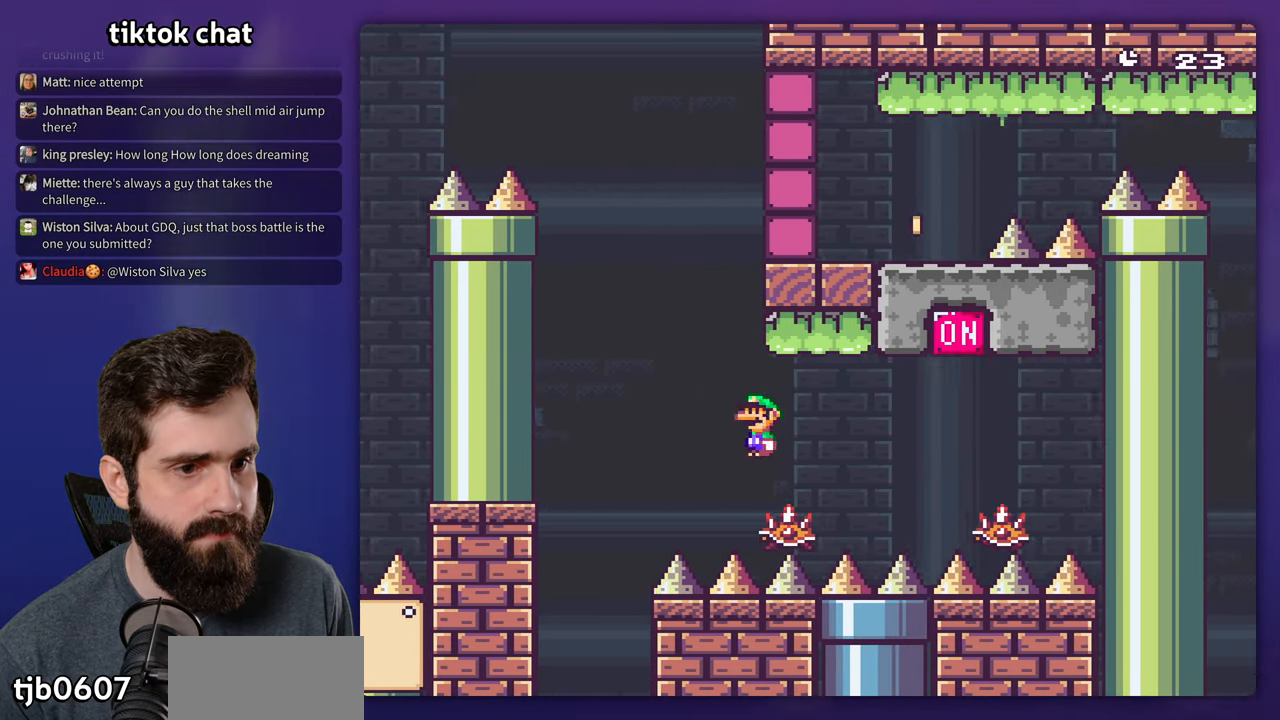
{"dt_ms": 500, "buttons": ["A", "X", "DPAD_LEFT"], "events": [[34, "DPAD_LEFT", "up"], [50, "DPAD_RIGHT", "down"], [50, "DPAD_UP", "down"], [84, "DPAD_UP", "up"], [150, "A", "down"], [400, "DPAD_RIGHT", "up"], [417, "DPAD_LEFT", "down"]]}
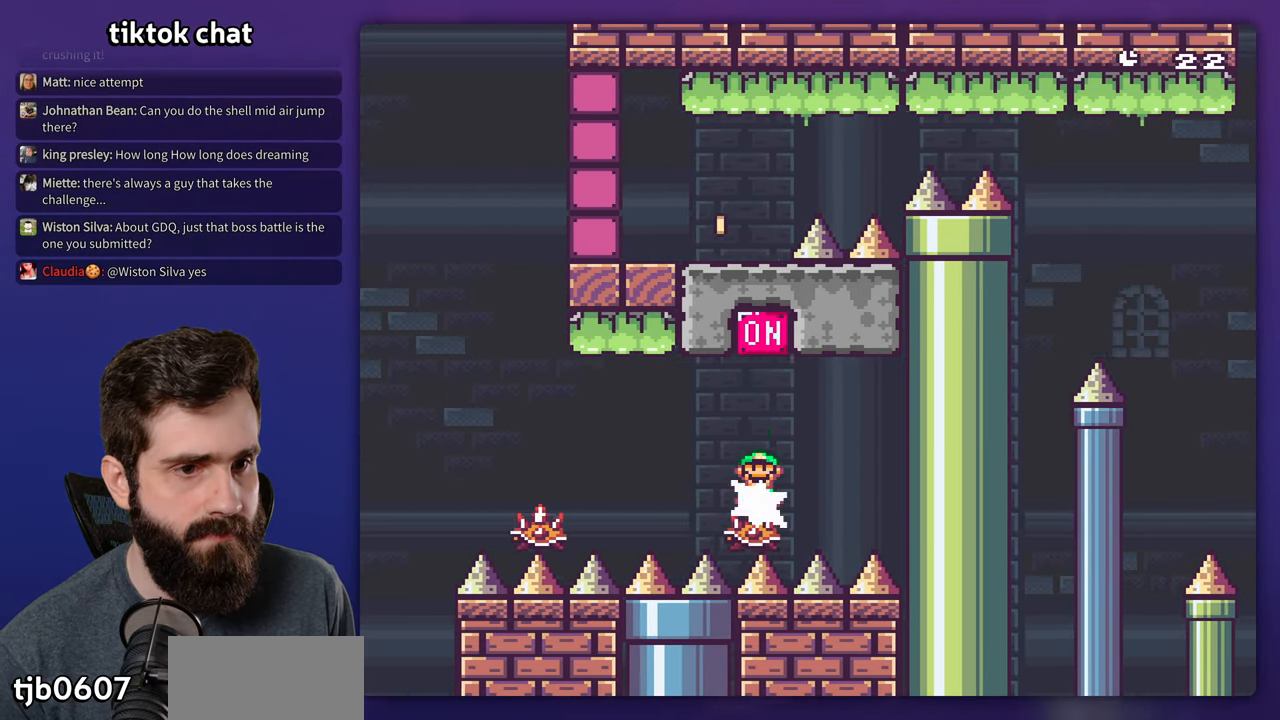
{"dt_ms": 500, "buttons": ["A", "X", "DPAD_LEFT"], "events": [[34, "DPAD_LEFT", "up"], [150, "DPAD_LEFT", "down"], [317, "DPAD_LEFT", "up"], [400, "DPAD_LEFT", "down"]]}
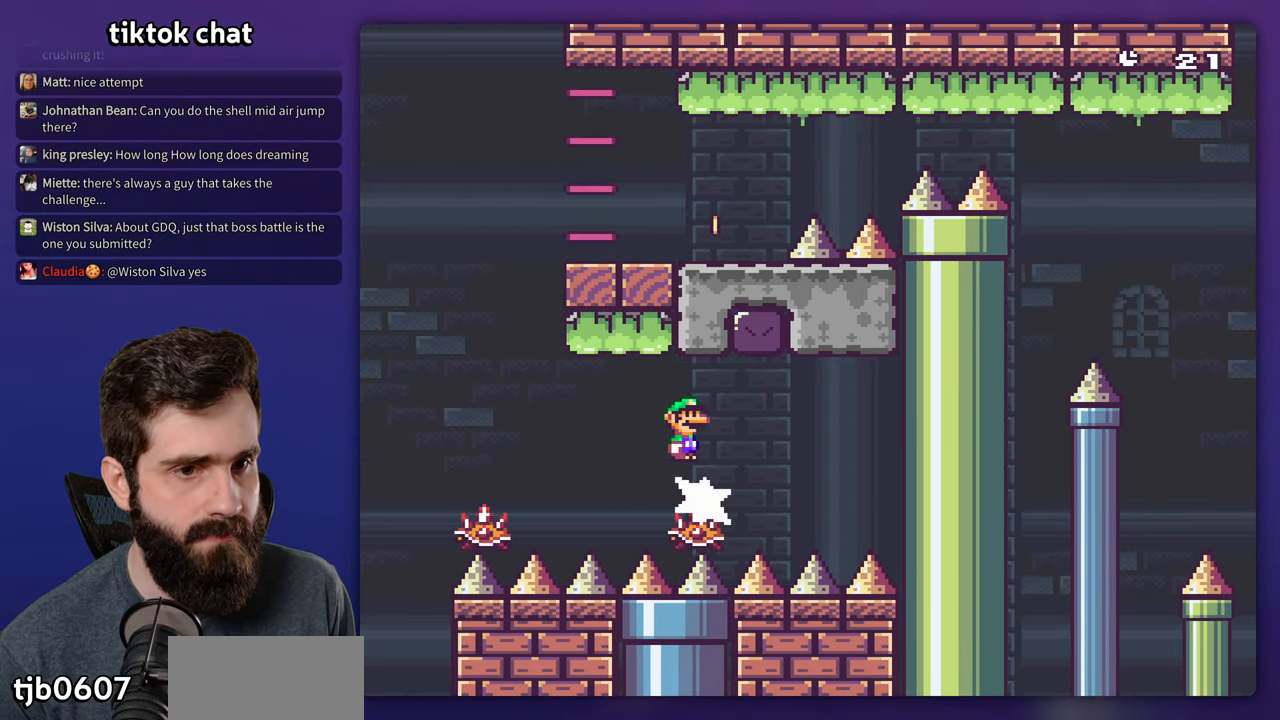
{"dt_ms": 500, "buttons": ["A", "X", "DPAD_RIGHT"], "events": [[316, "DPAD_LEFT", "up"], [350, "DPAD_RIGHT", "down"]]}
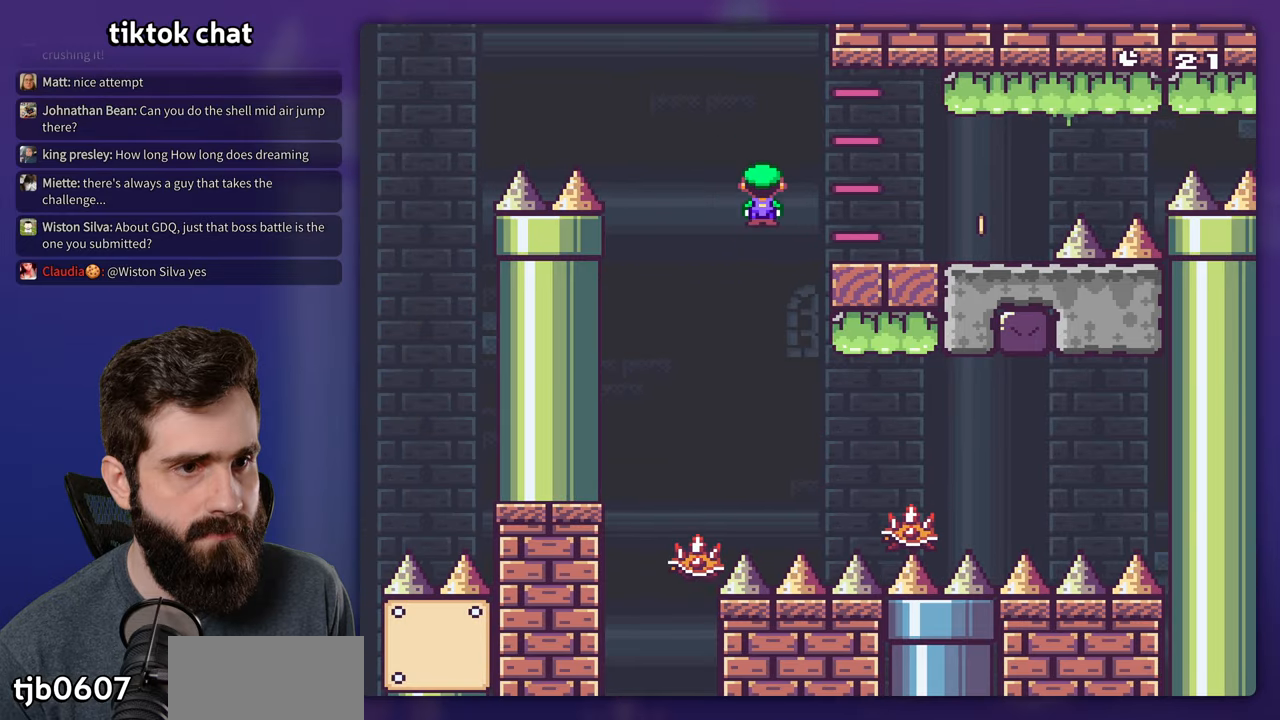
{"dt_ms": 500, "buttons": ["Y", "DPAD_RIGHT"], "events": [[100, "A", "up"], [200, "X", "up"], [200, "Y", "down"]]}
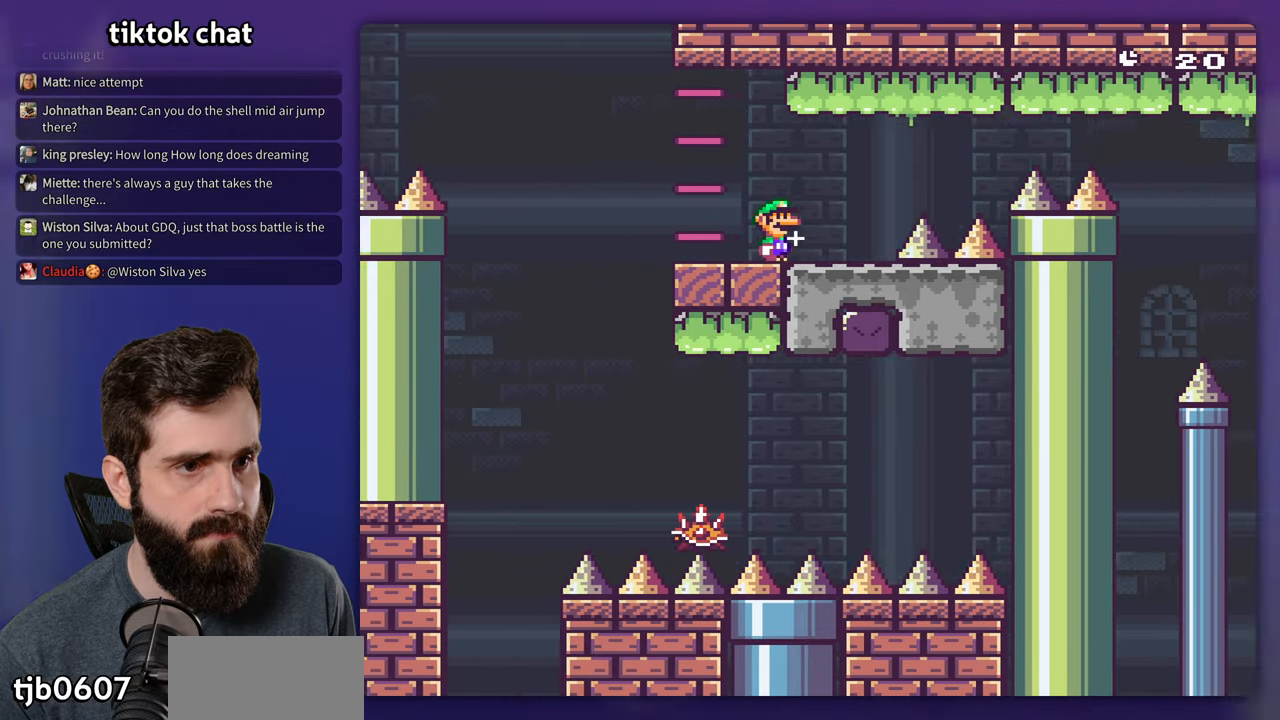
{"dt_ms": 500, "buttons": ["B", "Y", "DPAD_RIGHT"], "events": [[100, "B", "down"], [200, "DPAD_RIGHT", "up"], [350, "DPAD_RIGHT", "down"]]}
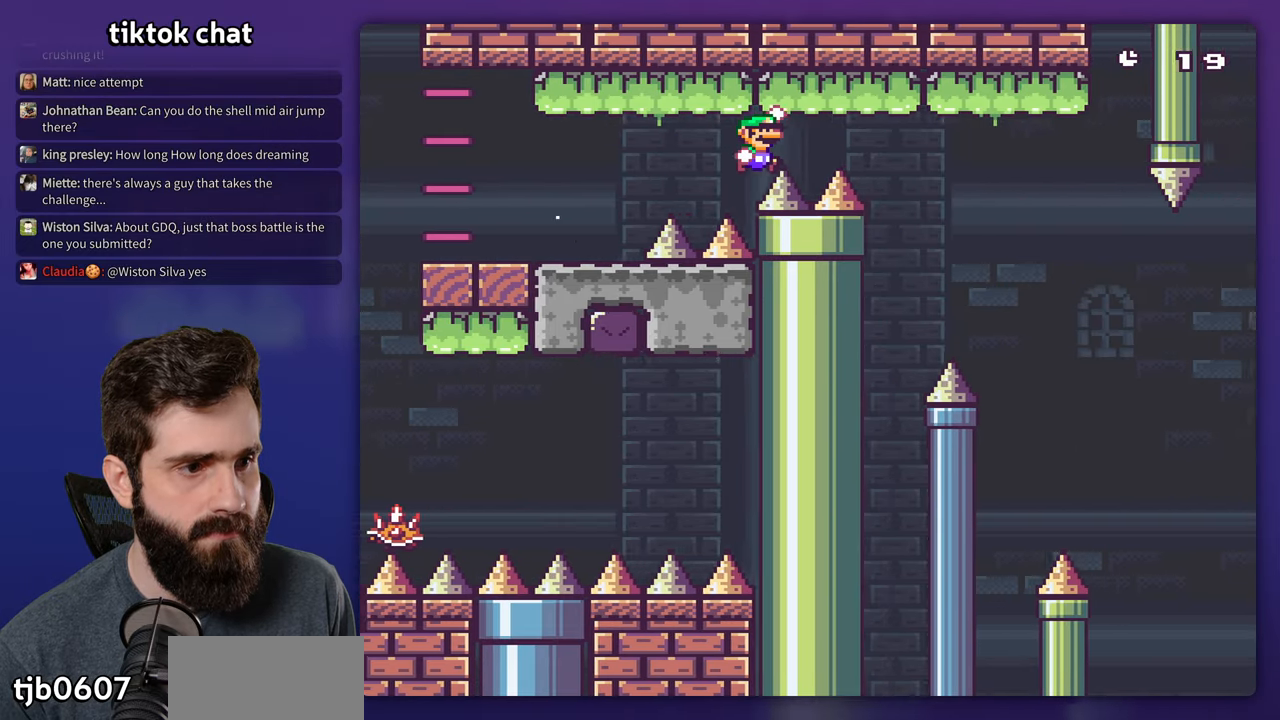
{"dt_ms": 500, "buttons": ["Y", "DPAD_RIGHT"], "events": [[400, "B", "up"]]}
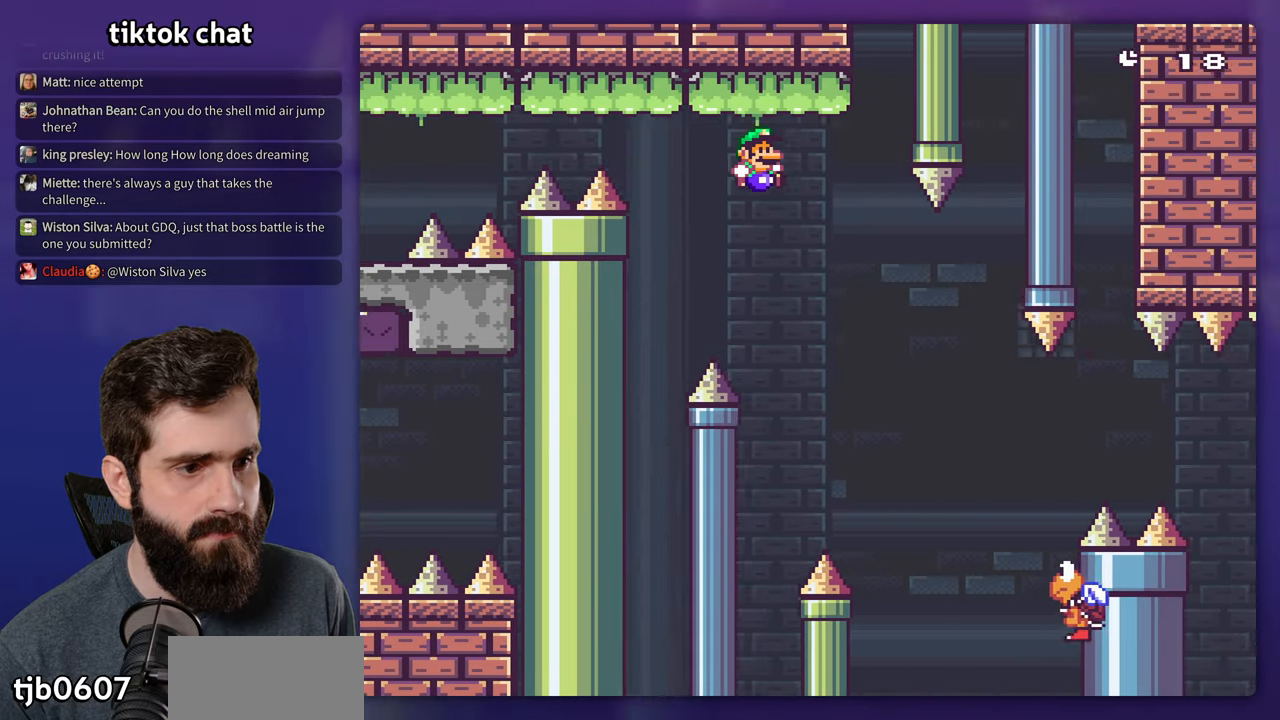
{"dt_ms": 500, "buttons": ["B", "Y", "DPAD_RIGHT"], "events": [[300, "B", "down"]]}
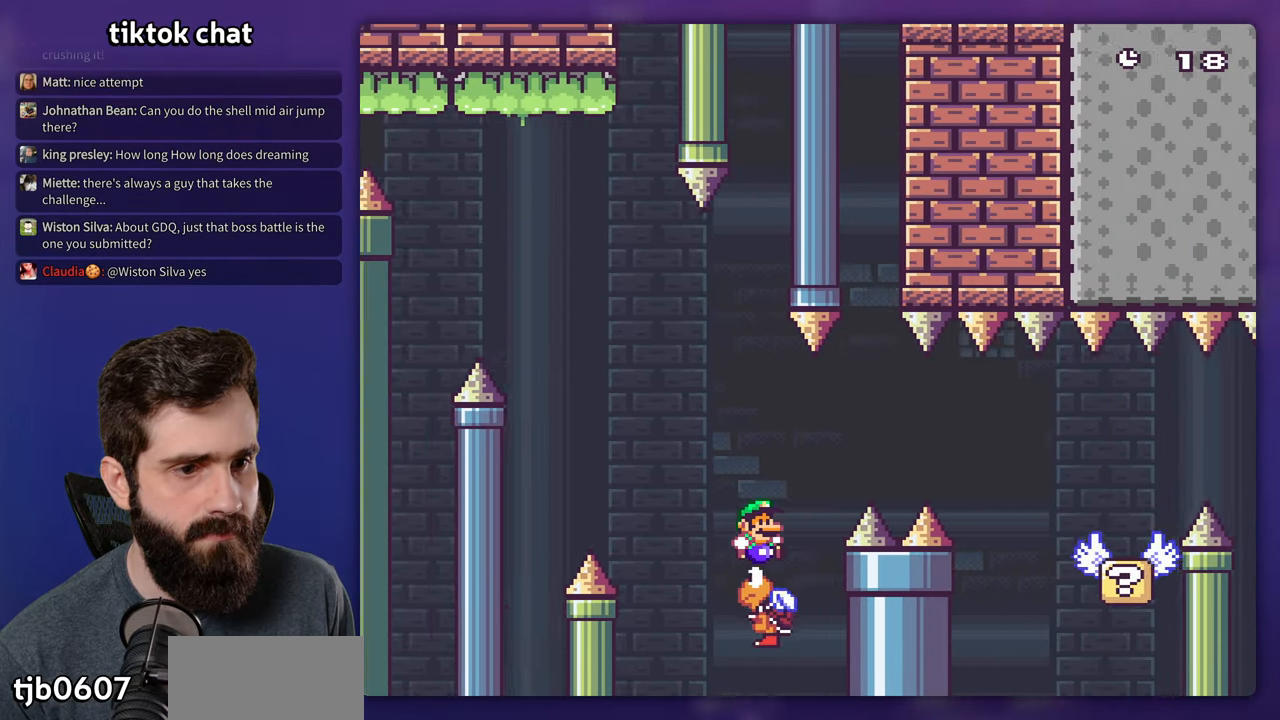
{"dt_ms": 500, "buttons": ["X", "DPAD_RIGHT"], "events": [[116, "B", "up"], [283, "B", "down"], [383, "B", "up"], [433, "X", "down"], [433, "Y", "up"]]}
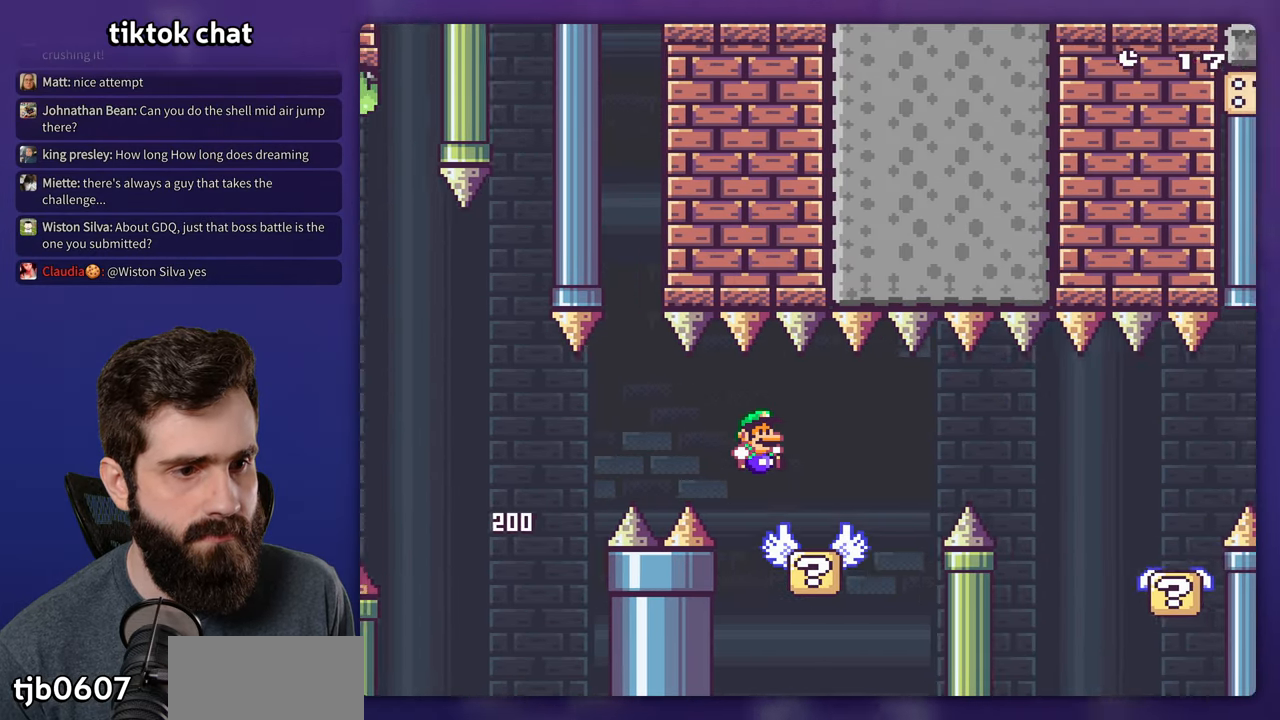
{"dt_ms": 500, "buttons": ["X", "DPAD_RIGHT"], "events": [[133, "A", "down"], [216, "A", "up"], [383, "A", "down"], [483, "A", "up"]]}
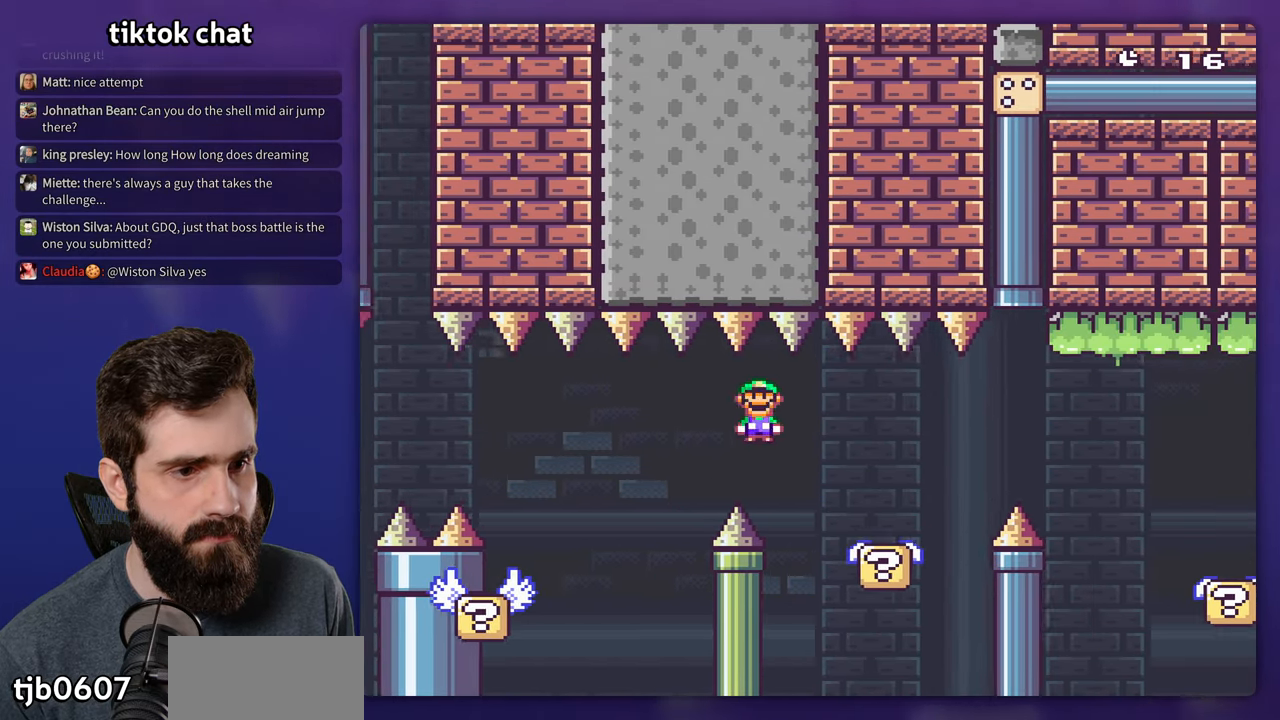
{"dt_ms": 500, "buttons": ["Y", "DPAD_RIGHT"], "events": [[33, "X", "up"], [33, "Y", "down"], [233, "B", "down"], [283, "B", "up"]]}
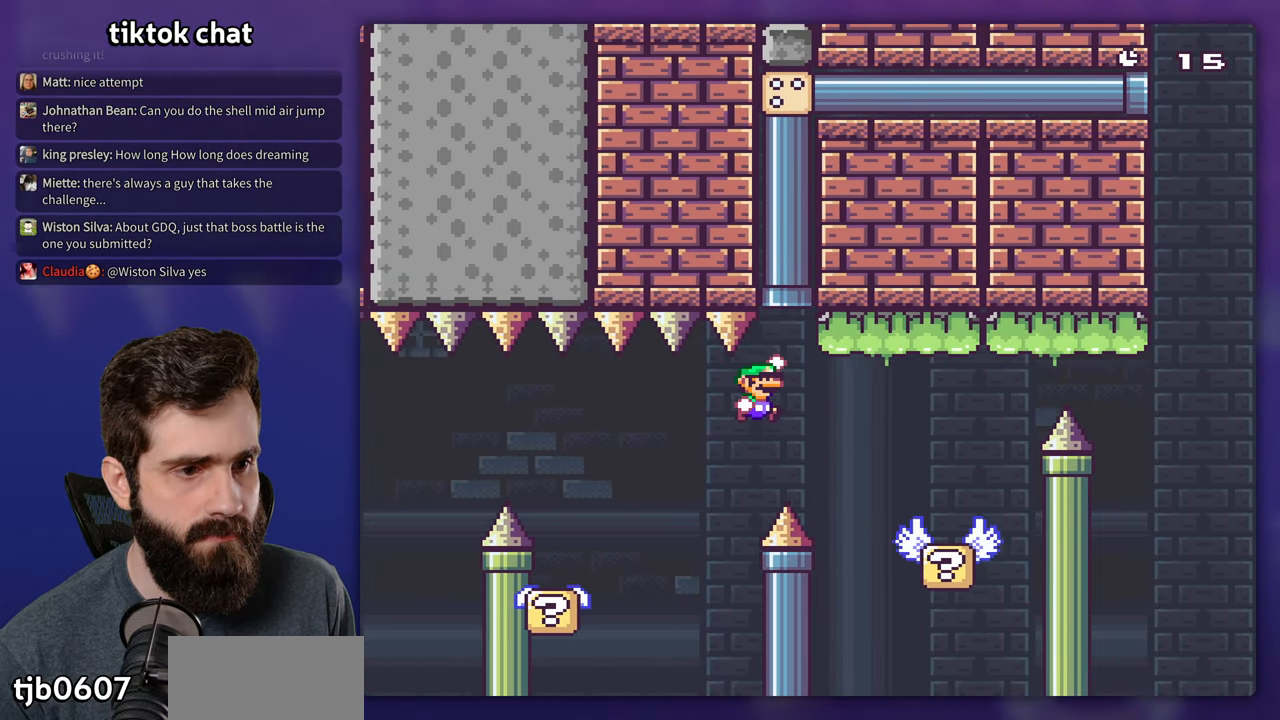
{"dt_ms": 500, "buttons": ["B", "Y", "DPAD_RIGHT"], "events": [[16, "B", "down"], [83, "B", "up"], [333, "B", "down"], [350, "DPAD_LEFT", "down"], [350, "DPAD_RIGHT", "up"], [433, "DPAD_LEFT", "up"], [450, "DPAD_RIGHT", "down"]]}
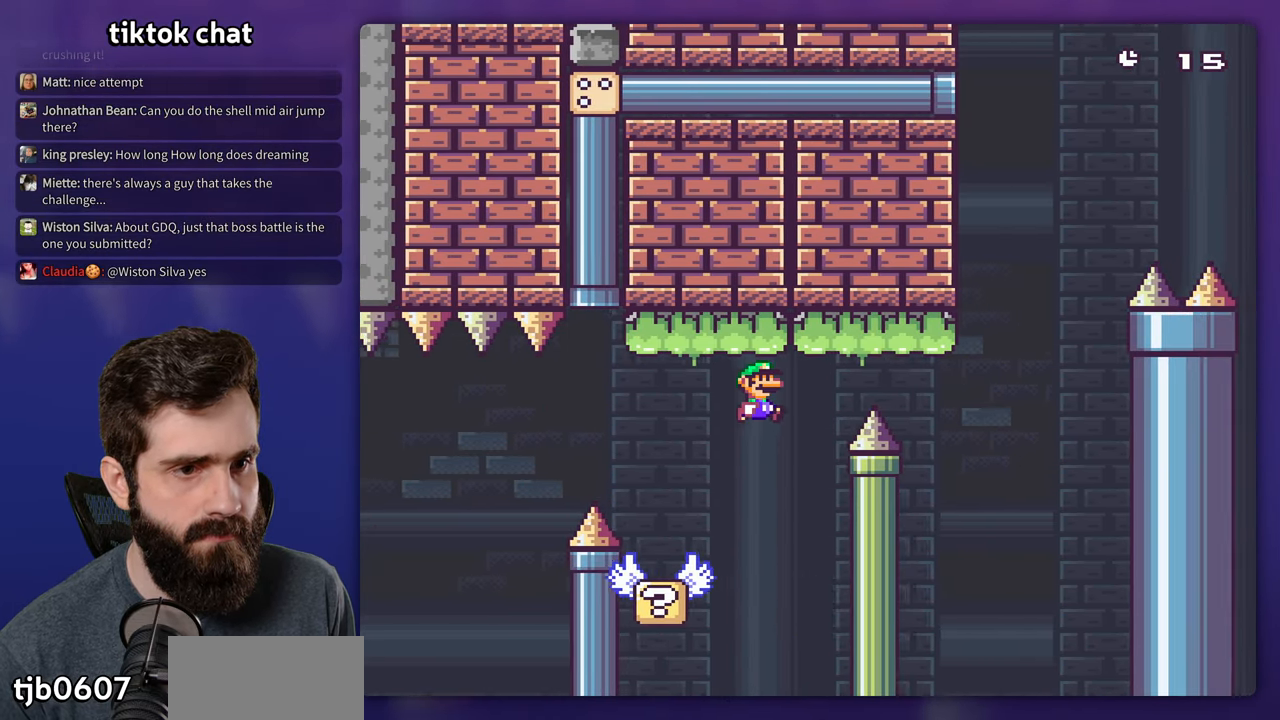
{"dt_ms": 500, "buttons": ["B", "Y", "DPAD_RIGHT"], "events": []}
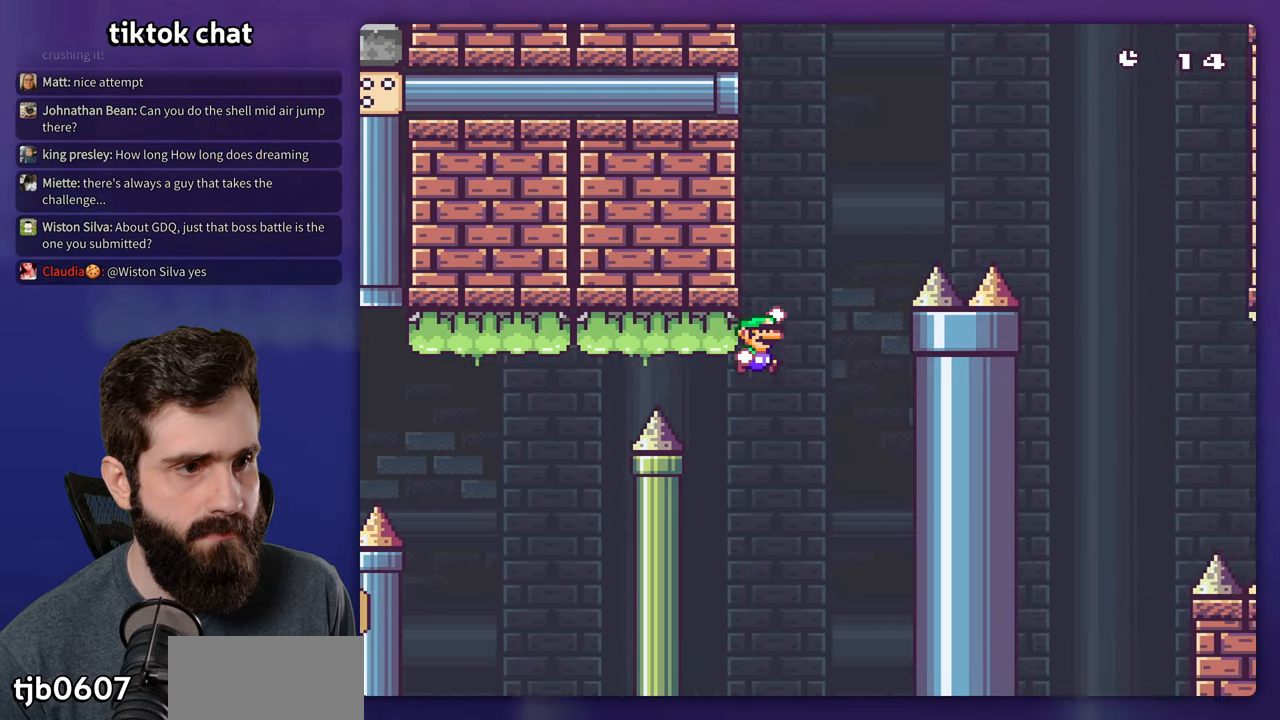
{"dt_ms": 500, "buttons": ["Y", "DPAD_RIGHT"], "events": [[383, "B", "up"]]}
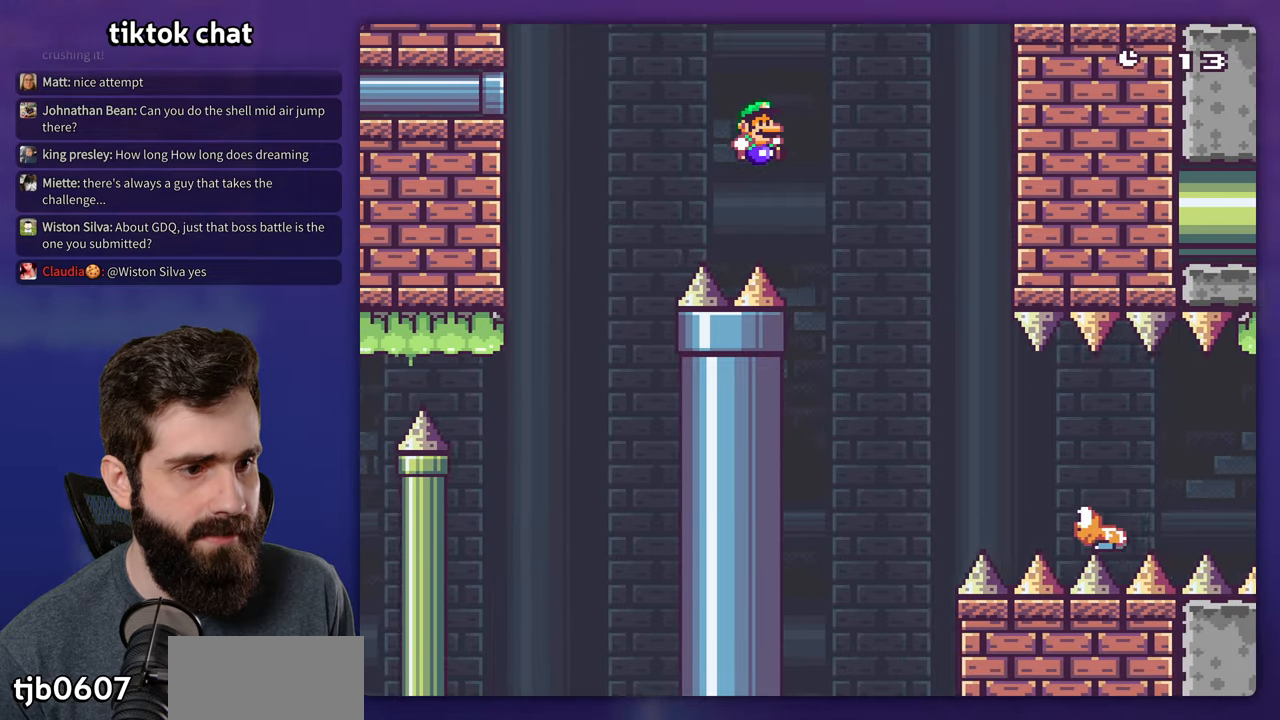
{"dt_ms": 500, "buttons": ["Y", "DPAD_RIGHT"], "events": [[50, "B", "down"], [417, "B", "up"]]}
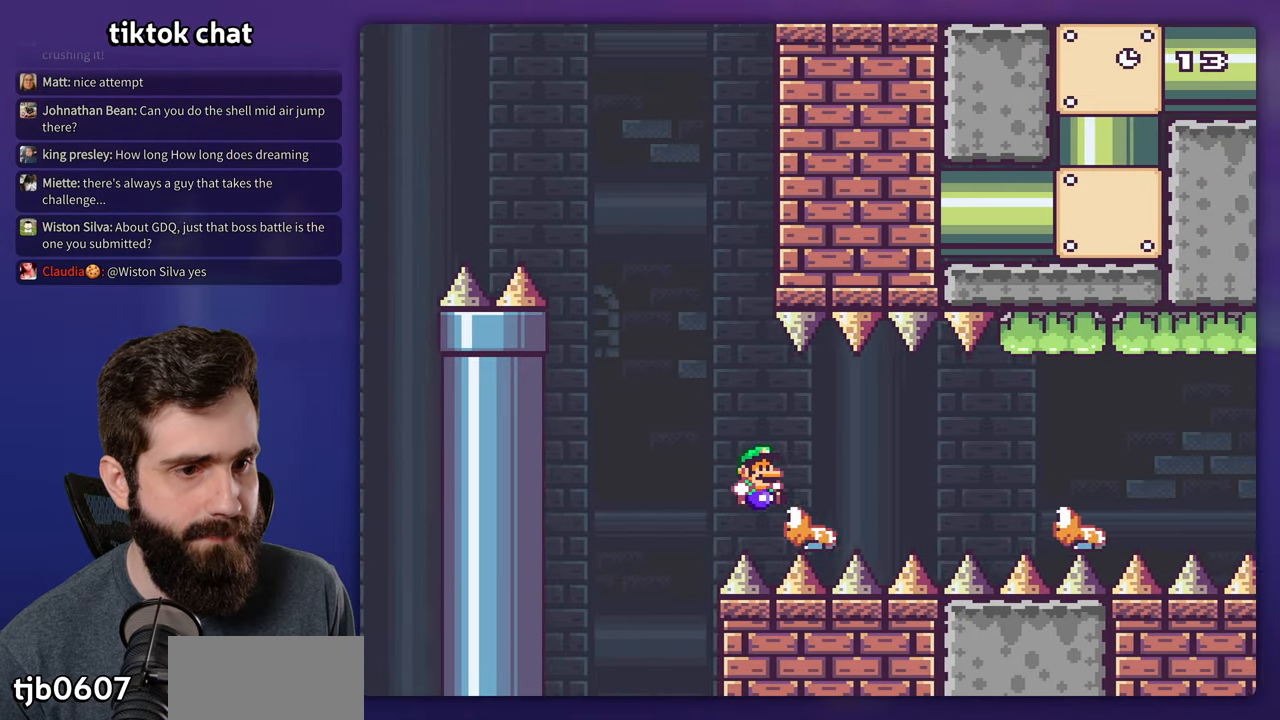
{"dt_ms": 500, "buttons": ["B", "Y", "DPAD_RIGHT"], "events": [[83, "B", "down"]]}
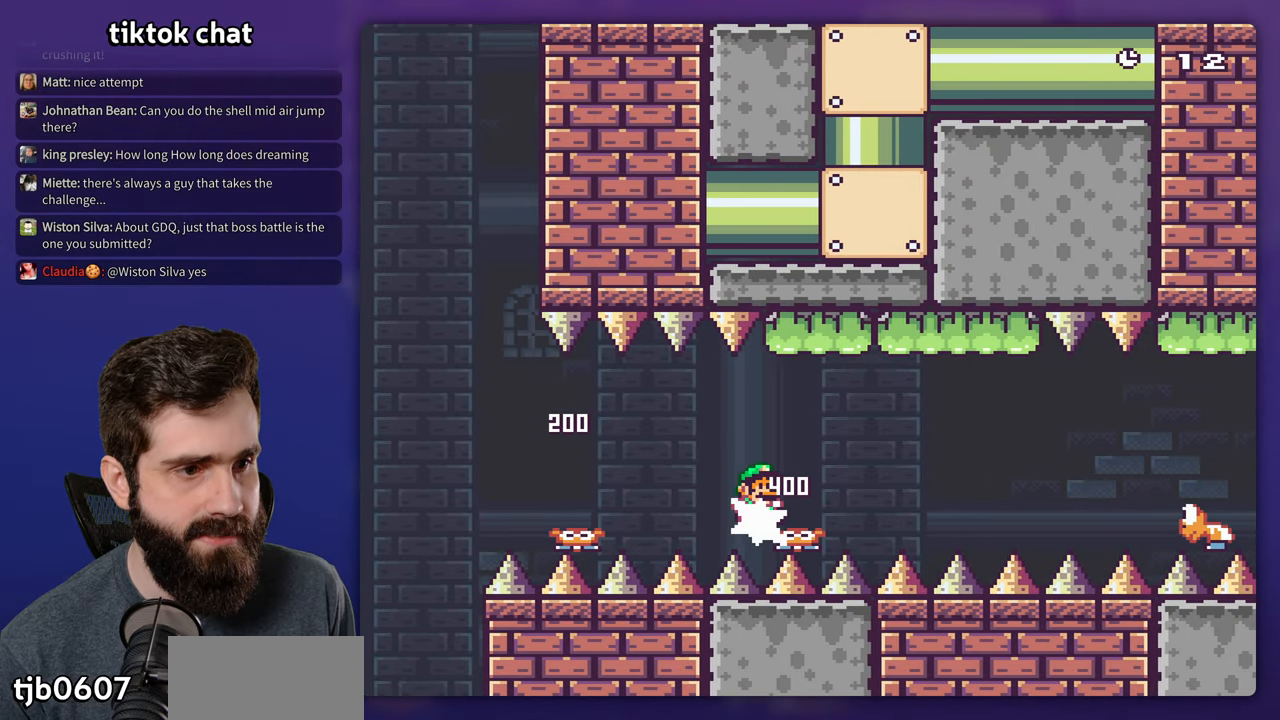
{"dt_ms": 500, "buttons": ["B", "Y", "DPAD_RIGHT"], "events": []}